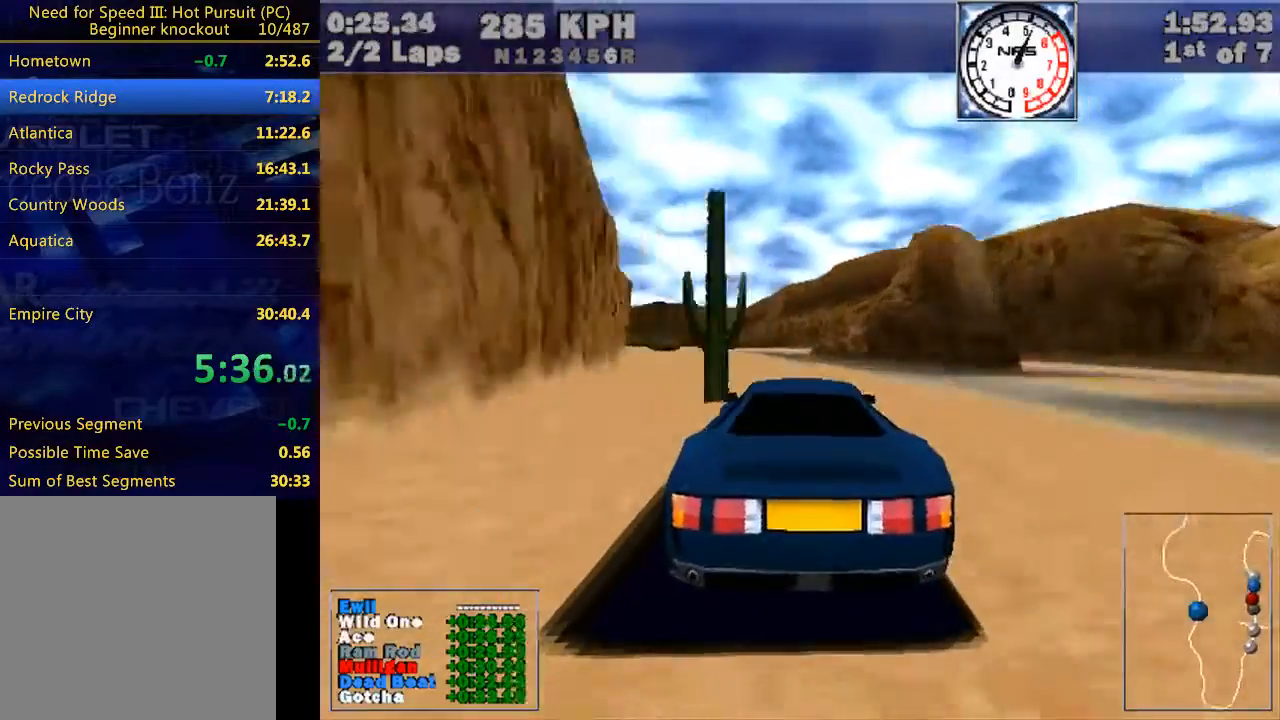
Gameplay with keyboard; each line is a JSON object with the keys held at the frame after it. "events" lists presses ("down") and releases ("up") of "down", "e", "escape", "left", "r", "return", "right", "space", "up" and "w" between this image and that frame as [ms after this image, input, new state], when the widget could be followed in between. No other keys are recorded. Mouse input is not recorded.
{"keys": ["w"], "events": [[33, "left", "up"], [233, "left", "down"], [400, "left", "up"]]}
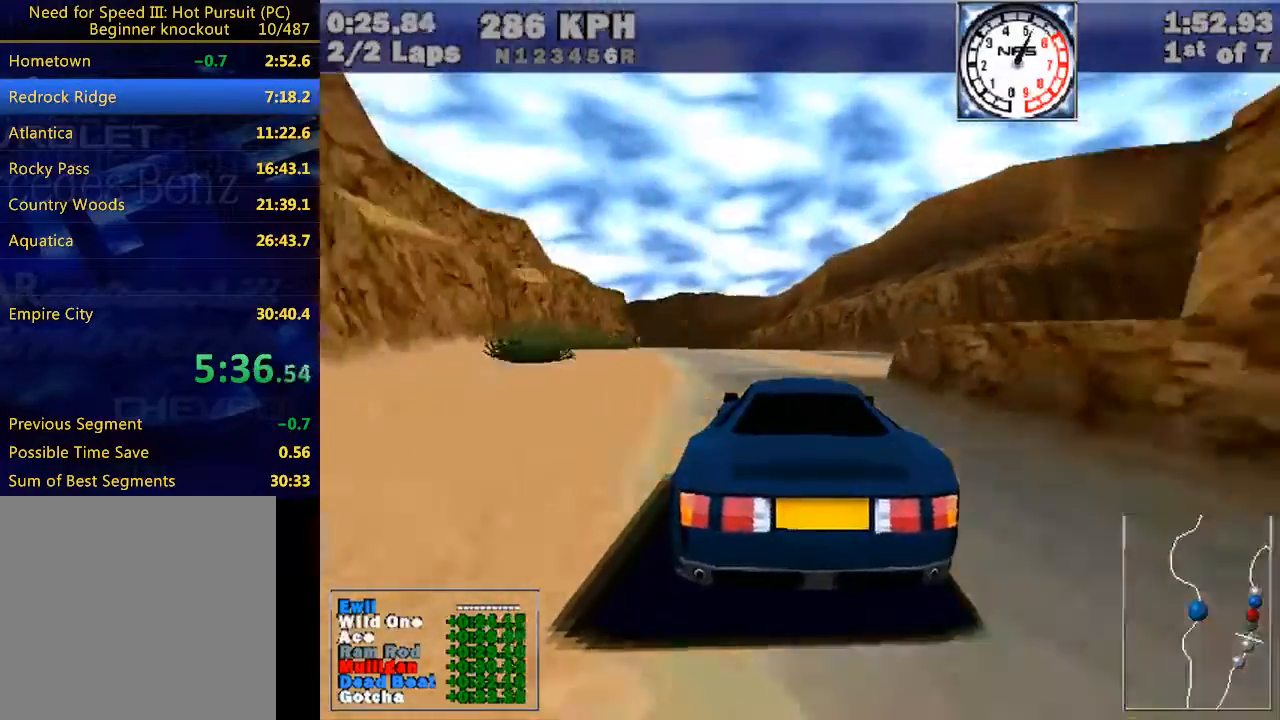
{"keys": ["left", "w"], "events": [[33, "left", "down"], [233, "left", "up"], [367, "left", "down"]]}
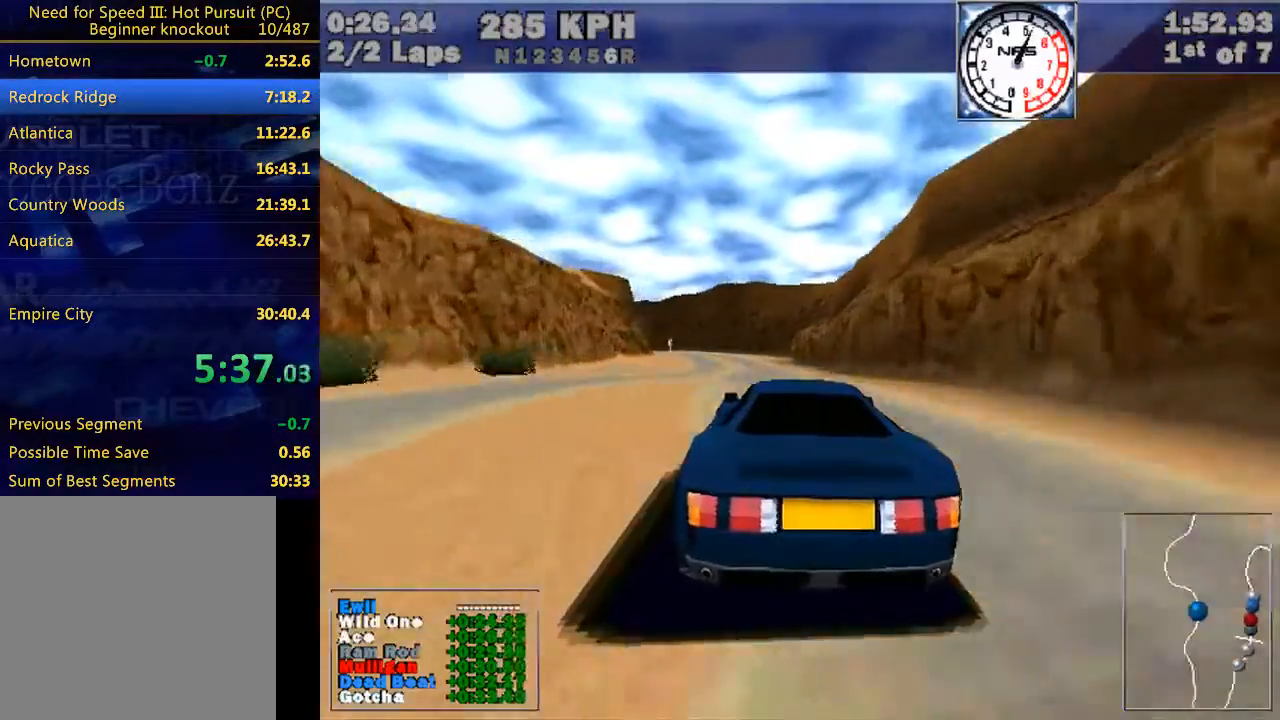
{"keys": ["left", "w"], "events": [[200, "left", "up"], [300, "left", "down"]]}
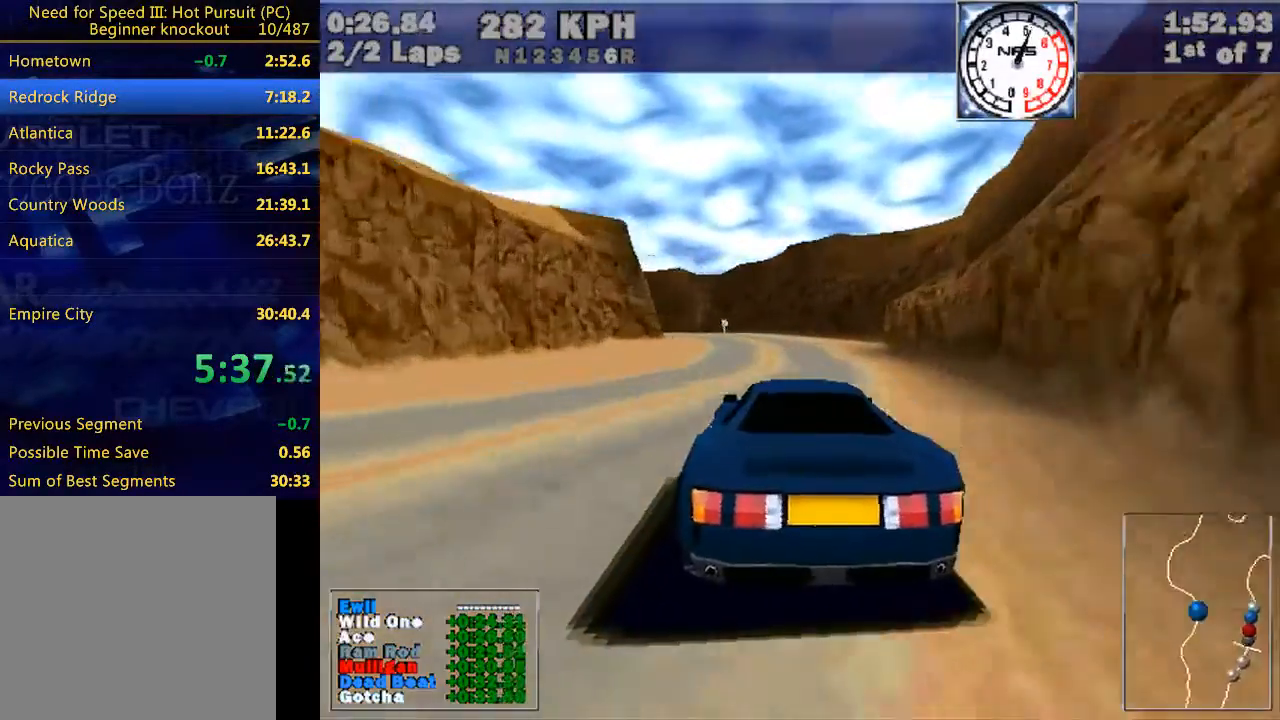
{"keys": ["left", "w"], "events": []}
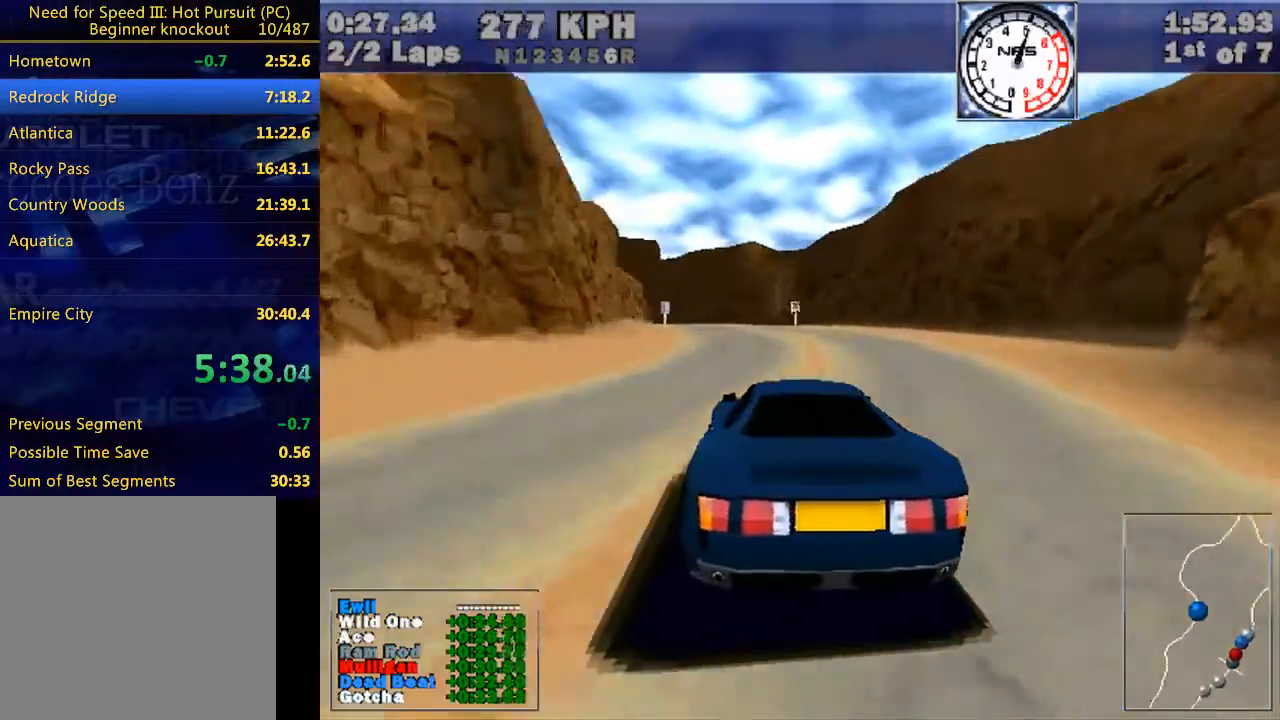
{"keys": ["left", "w"], "events": []}
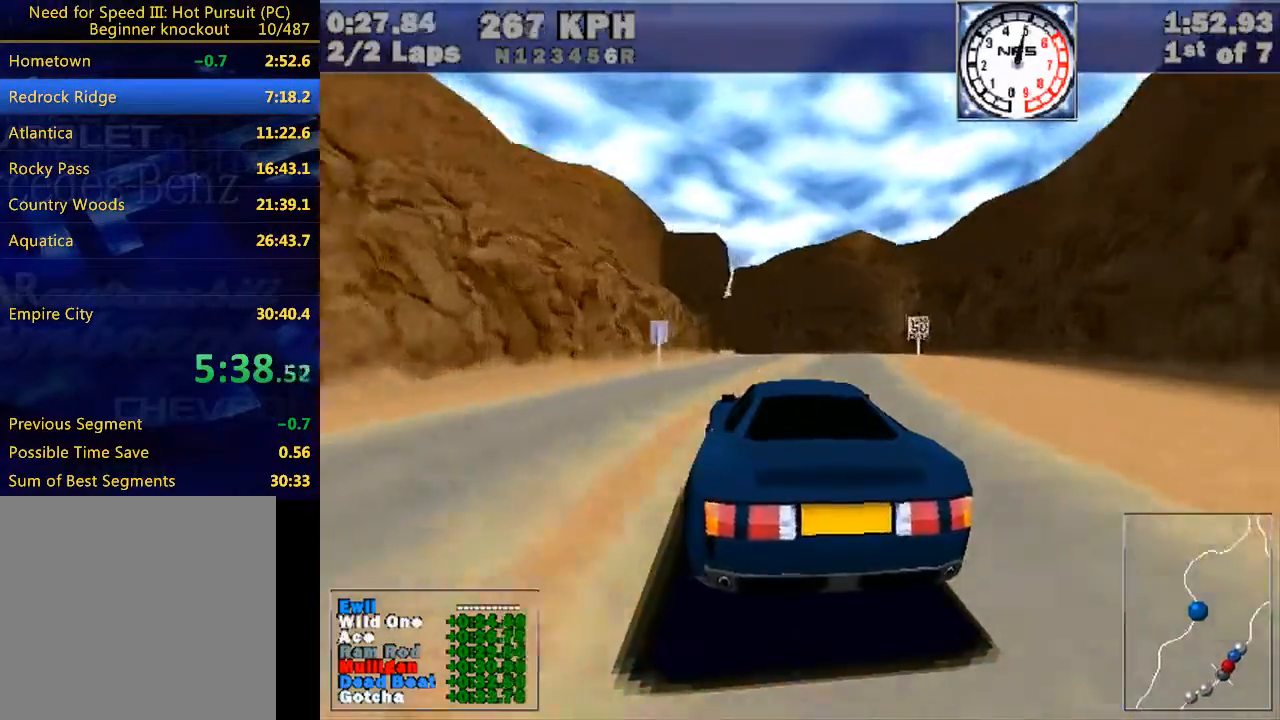
{"keys": ["left", "w"], "events": [[167, "left", "up"], [267, "left", "down"]]}
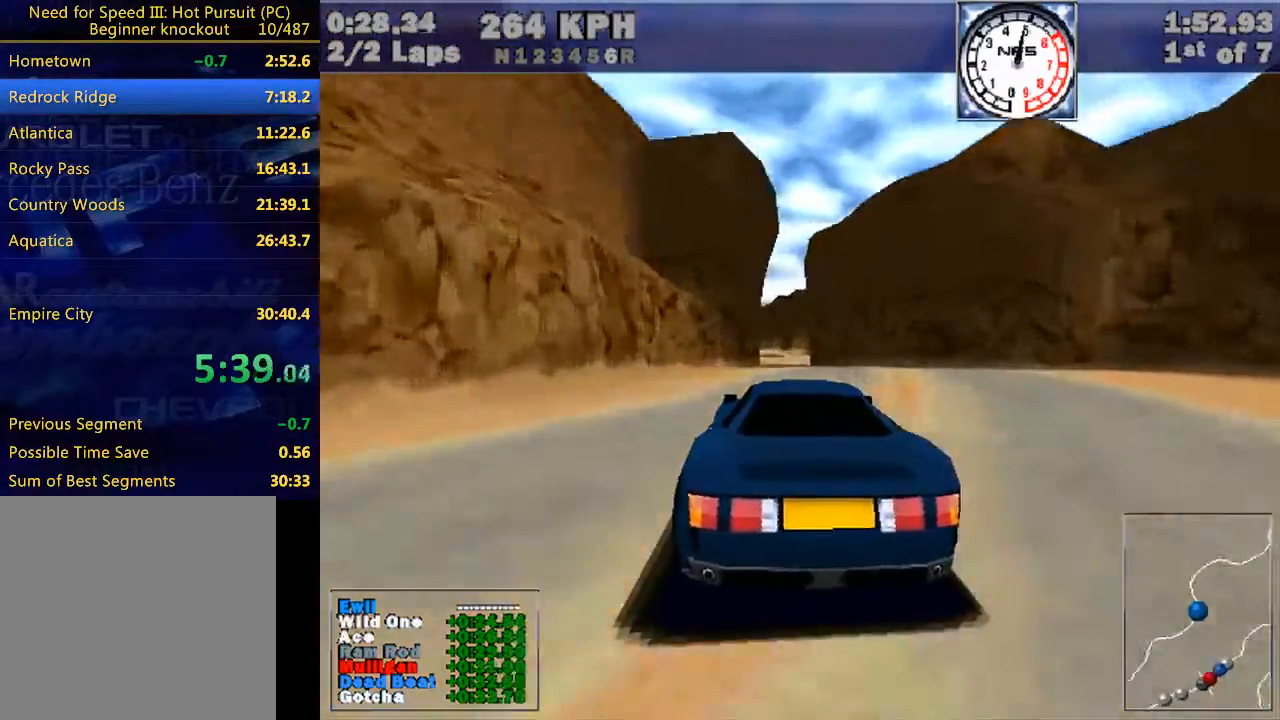
{"keys": ["left", "w"], "events": []}
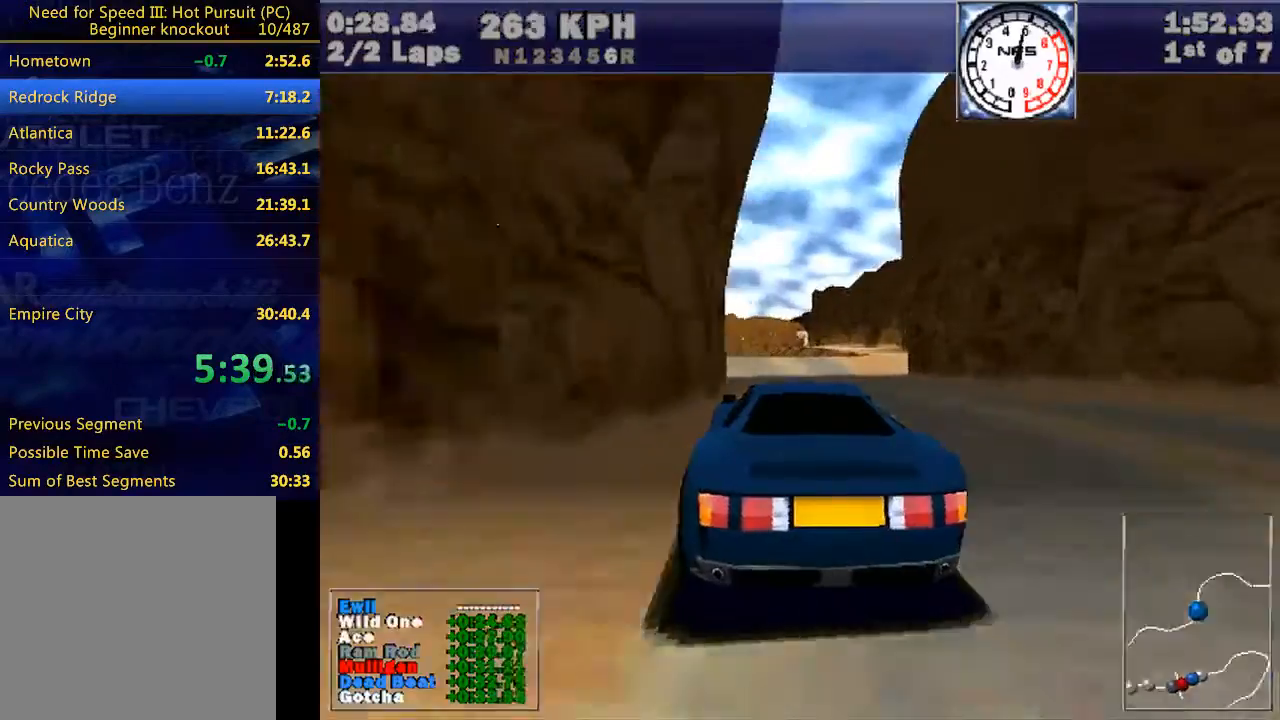
{"keys": ["left", "w"], "events": [[200, "left", "up"], [467, "left", "down"]]}
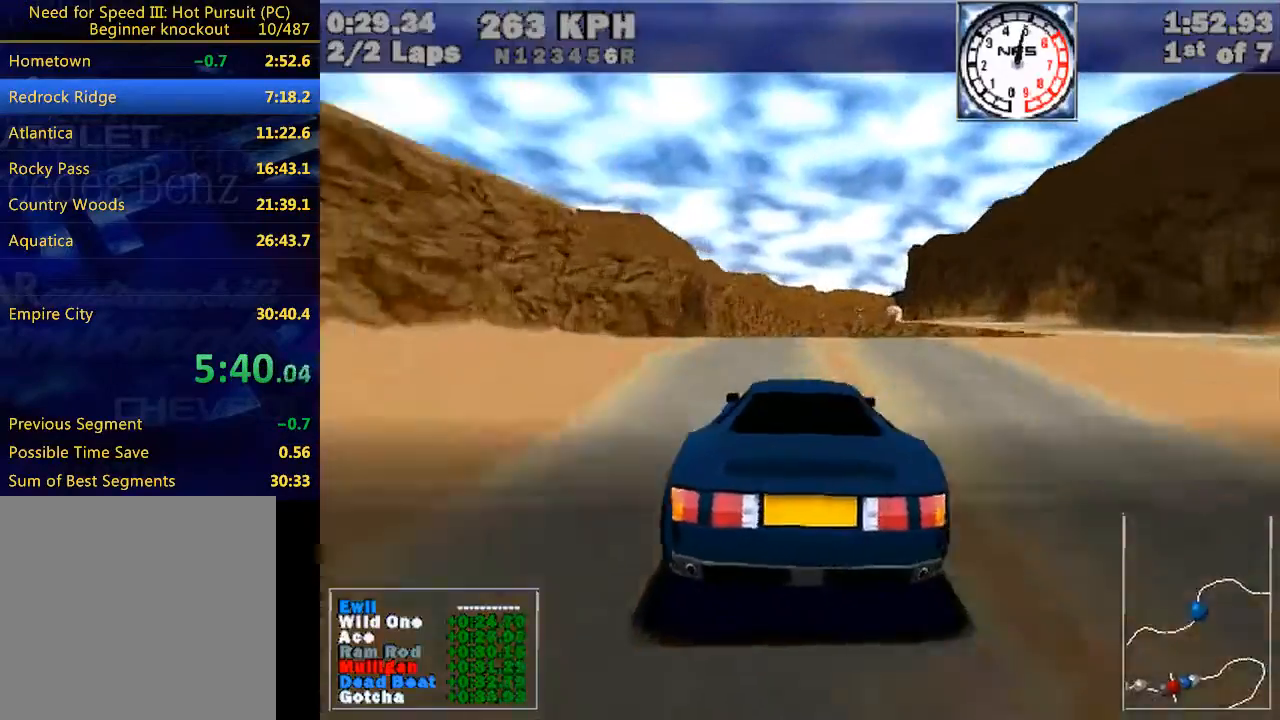
{"keys": ["w"], "events": [[100, "left", "up"]]}
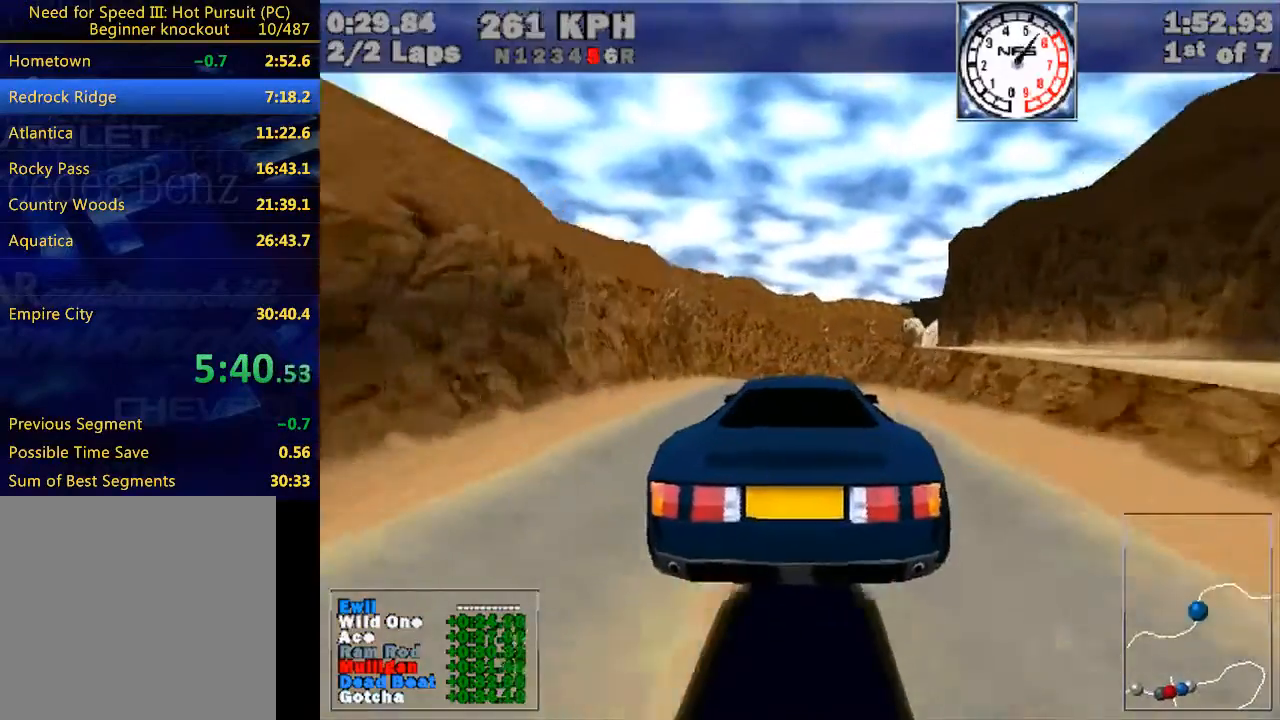
{"keys": ["w"], "events": []}
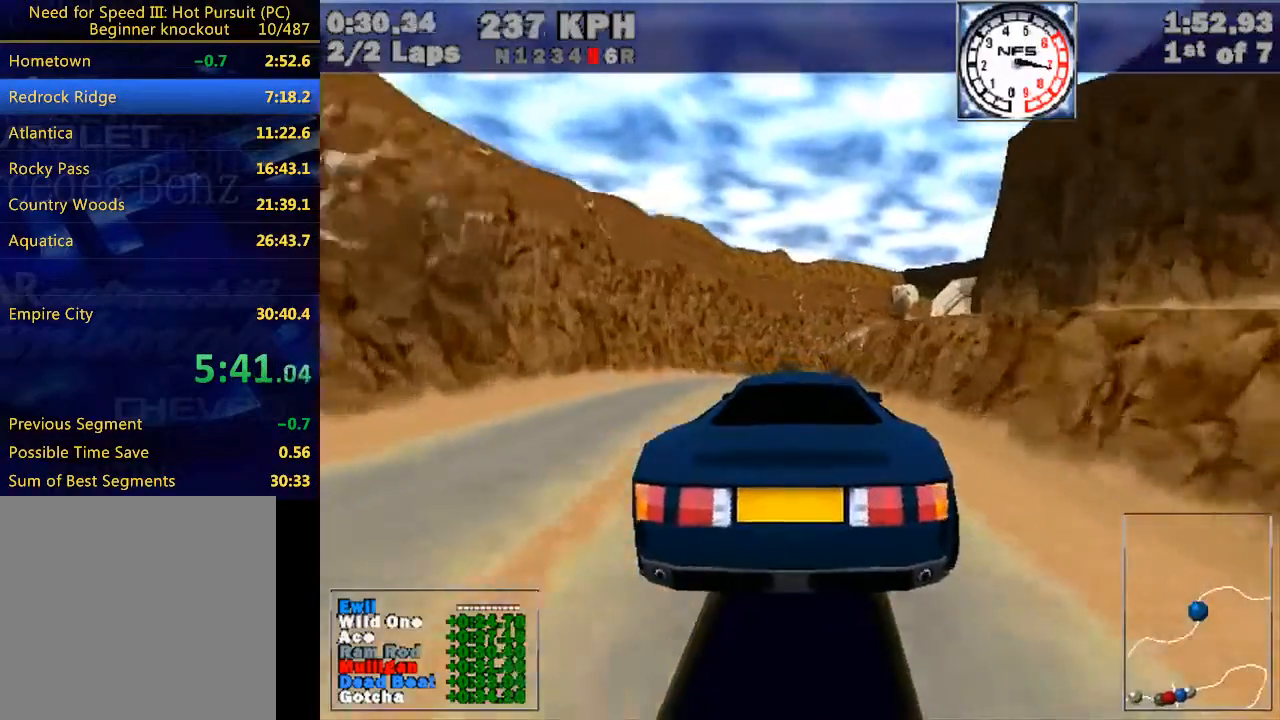
{"keys": ["w"], "events": []}
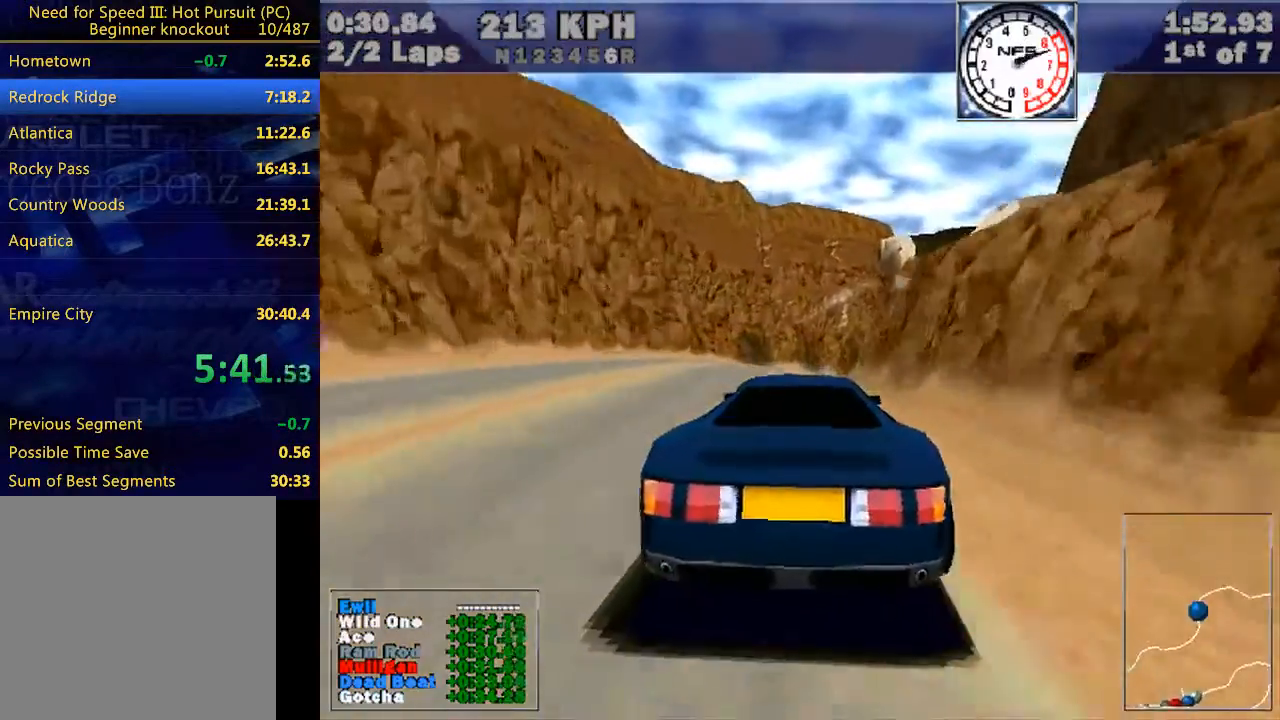
{"keys": ["right", "w"], "events": [[33, "right", "down"], [267, "right", "up"], [400, "right", "down"]]}
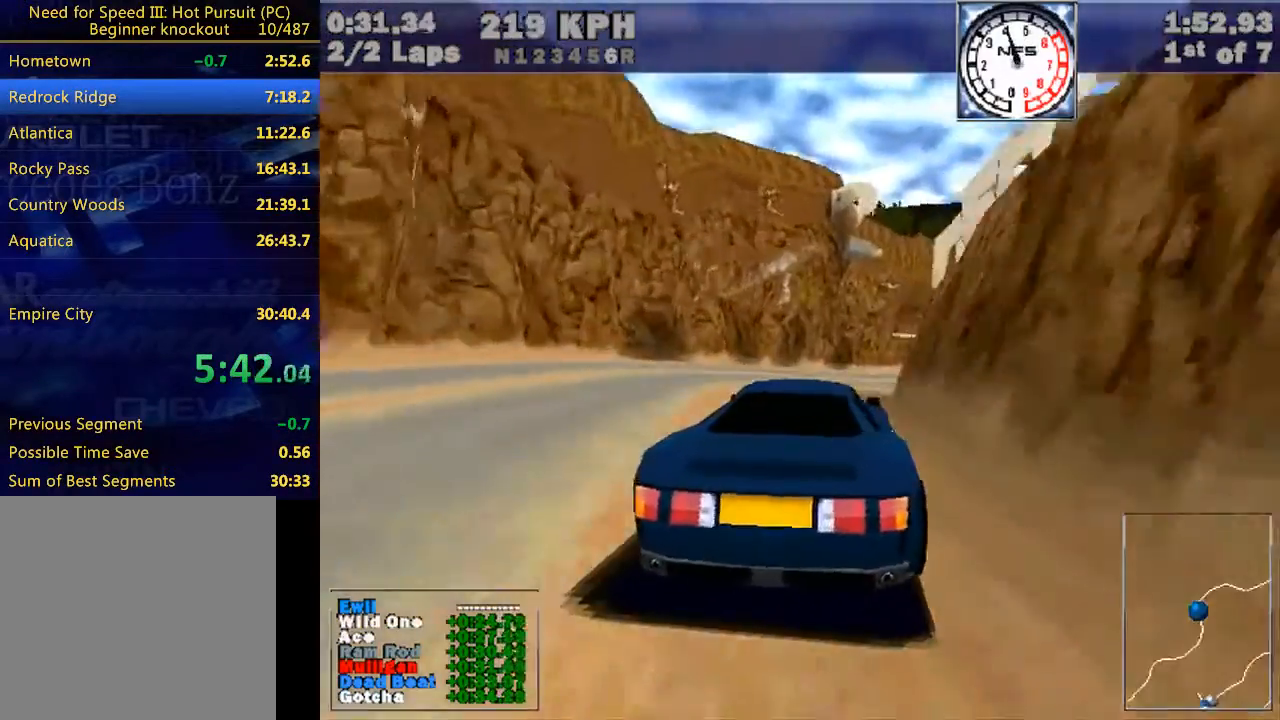
{"keys": ["w"], "events": [[500, "right", "up"]]}
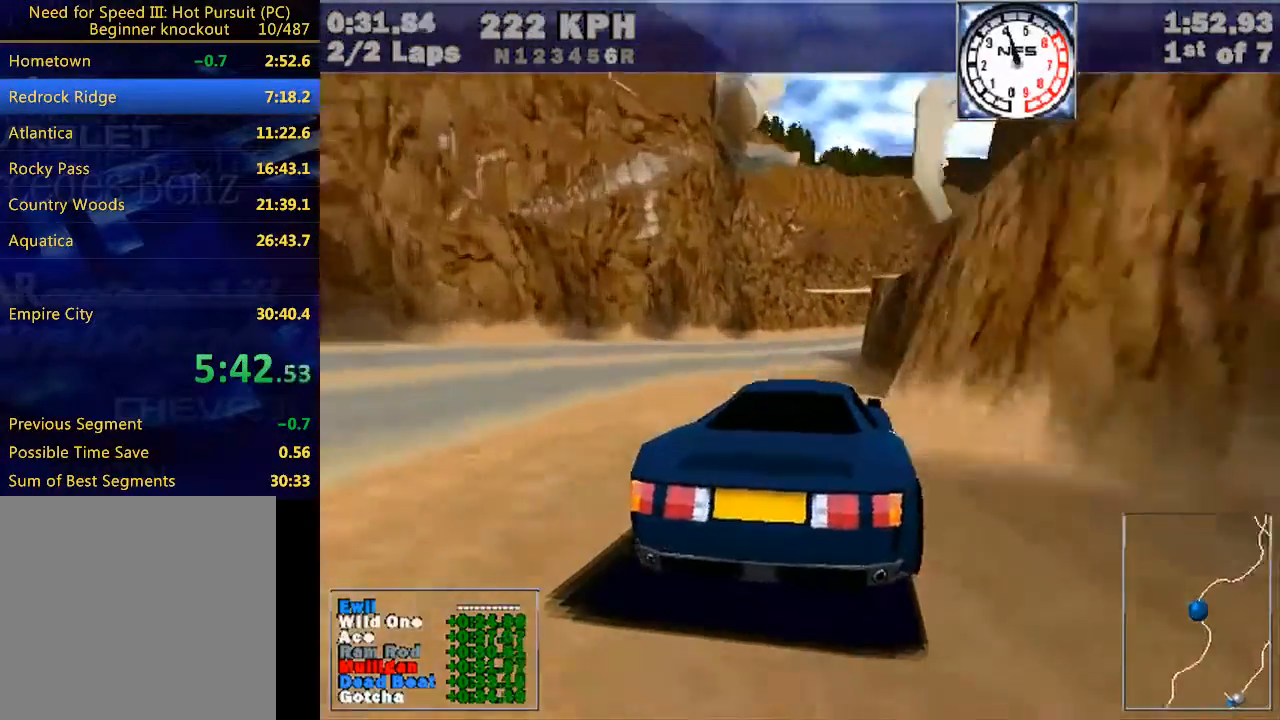
{"keys": ["right", "w"], "events": [[133, "right", "down"]]}
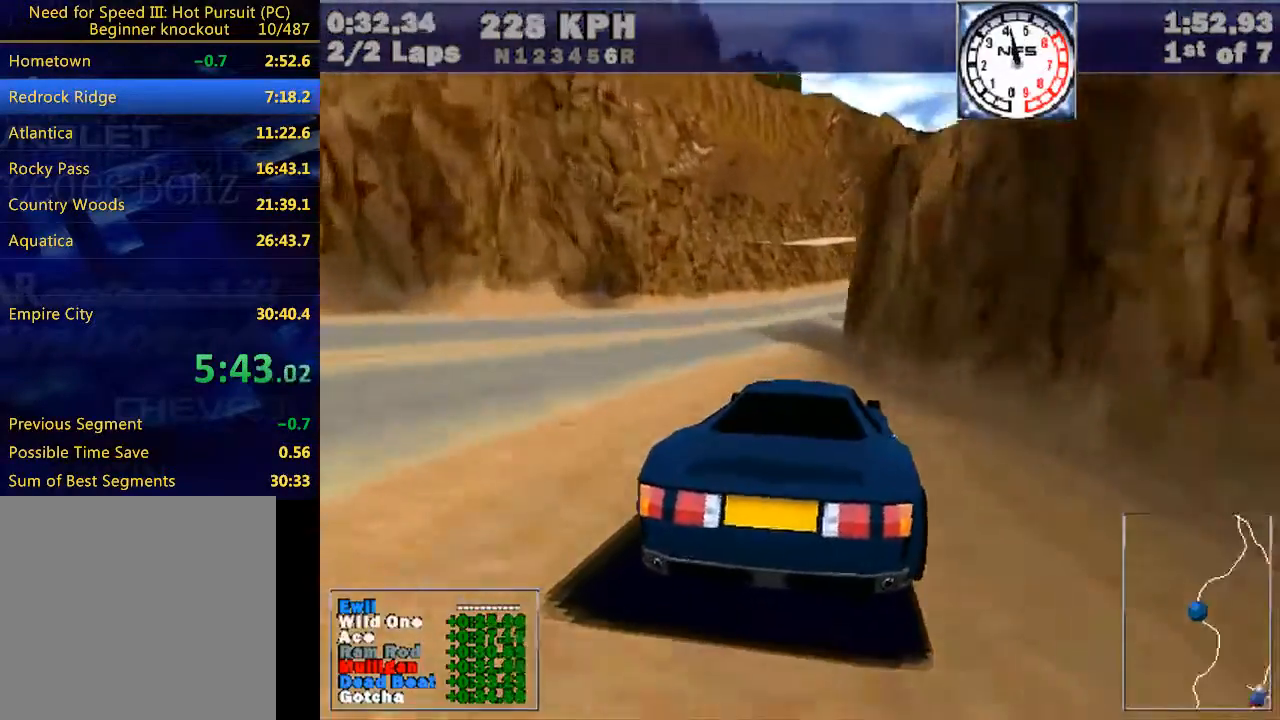
{"keys": ["w"], "events": [[500, "right", "up"]]}
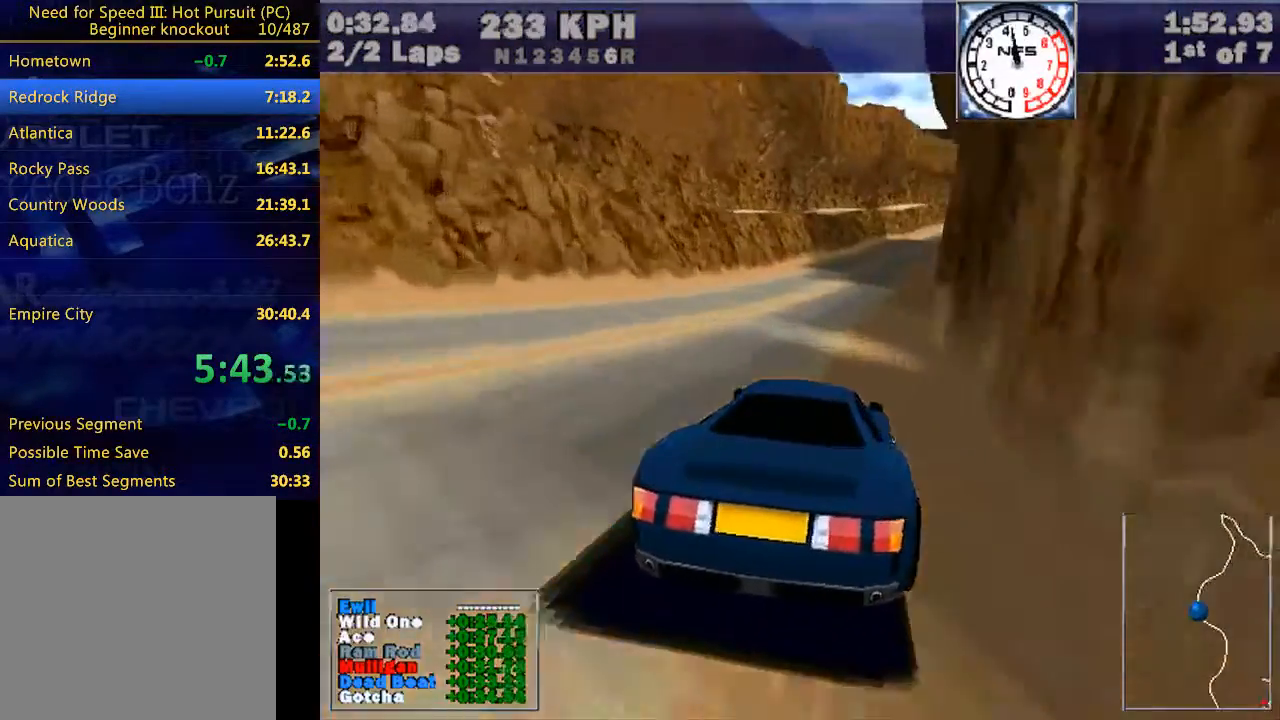
{"keys": ["right", "w"], "events": [[67, "right", "down"], [300, "right", "up"], [467, "right", "down"]]}
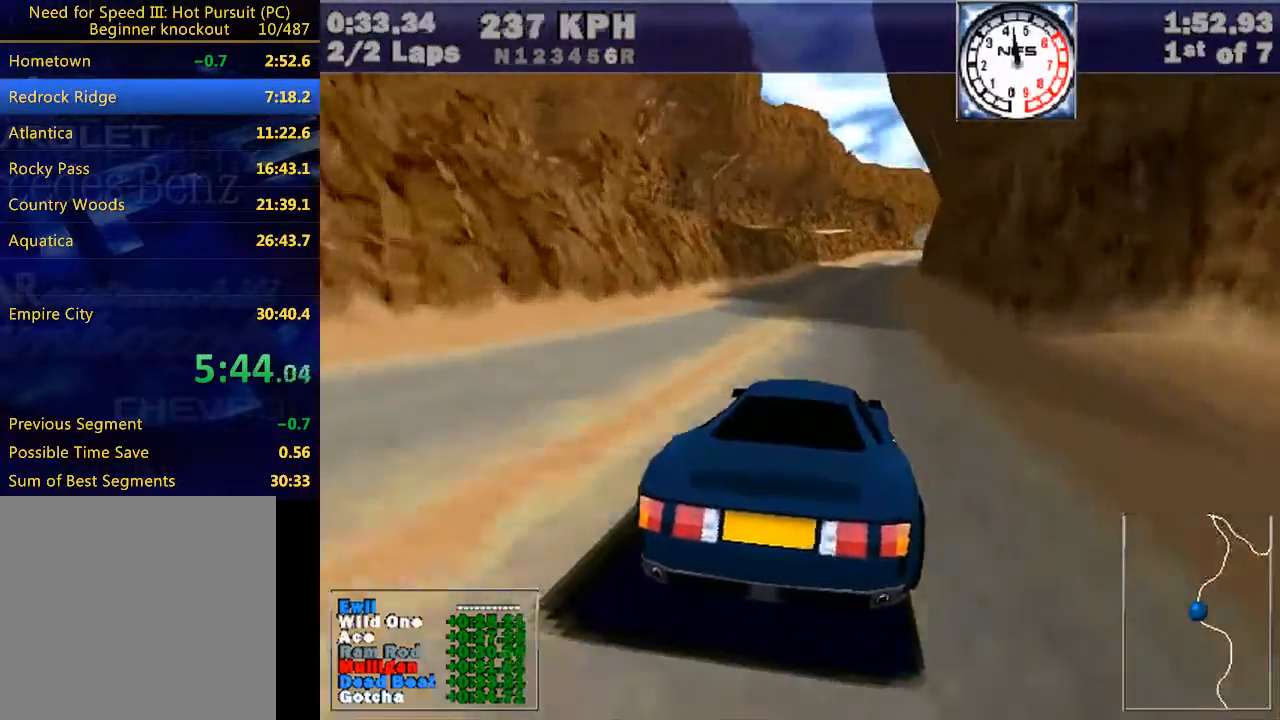
{"keys": ["w"], "events": [[67, "right", "up"], [233, "right", "down"], [333, "right", "up"]]}
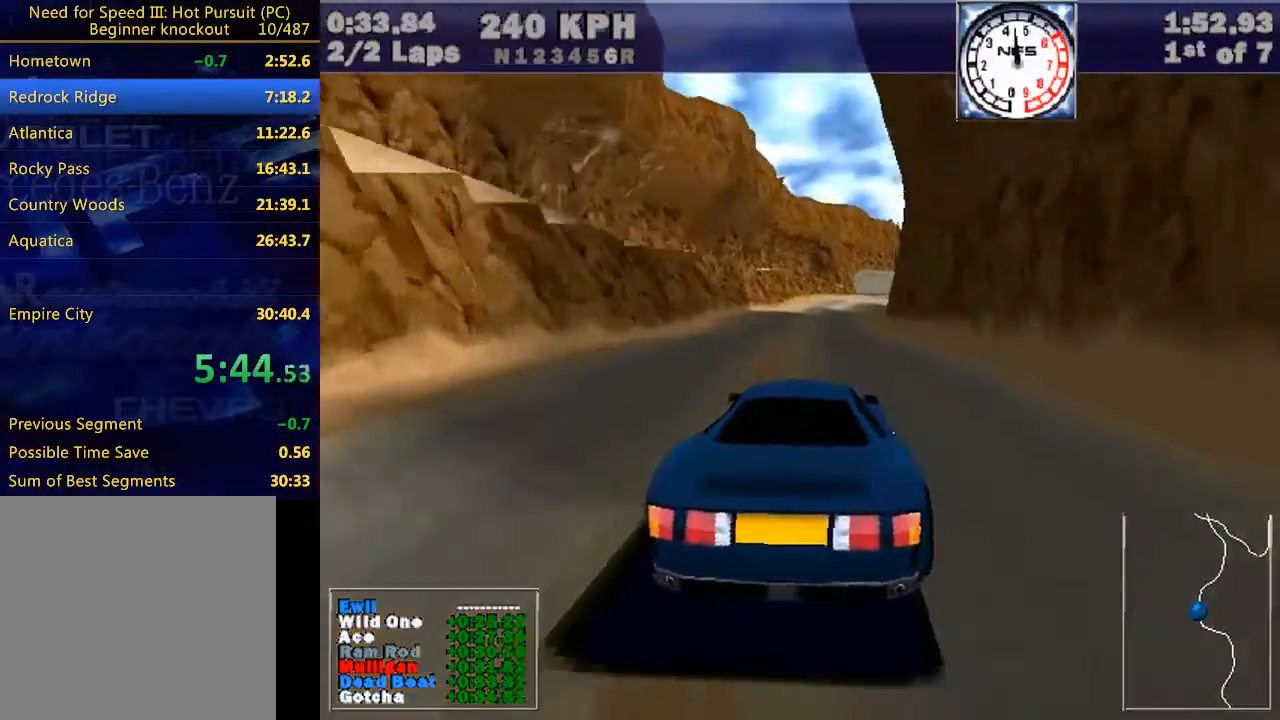
{"keys": ["right", "w"], "events": [[33, "right", "down"], [200, "right", "up"], [467, "right", "down"]]}
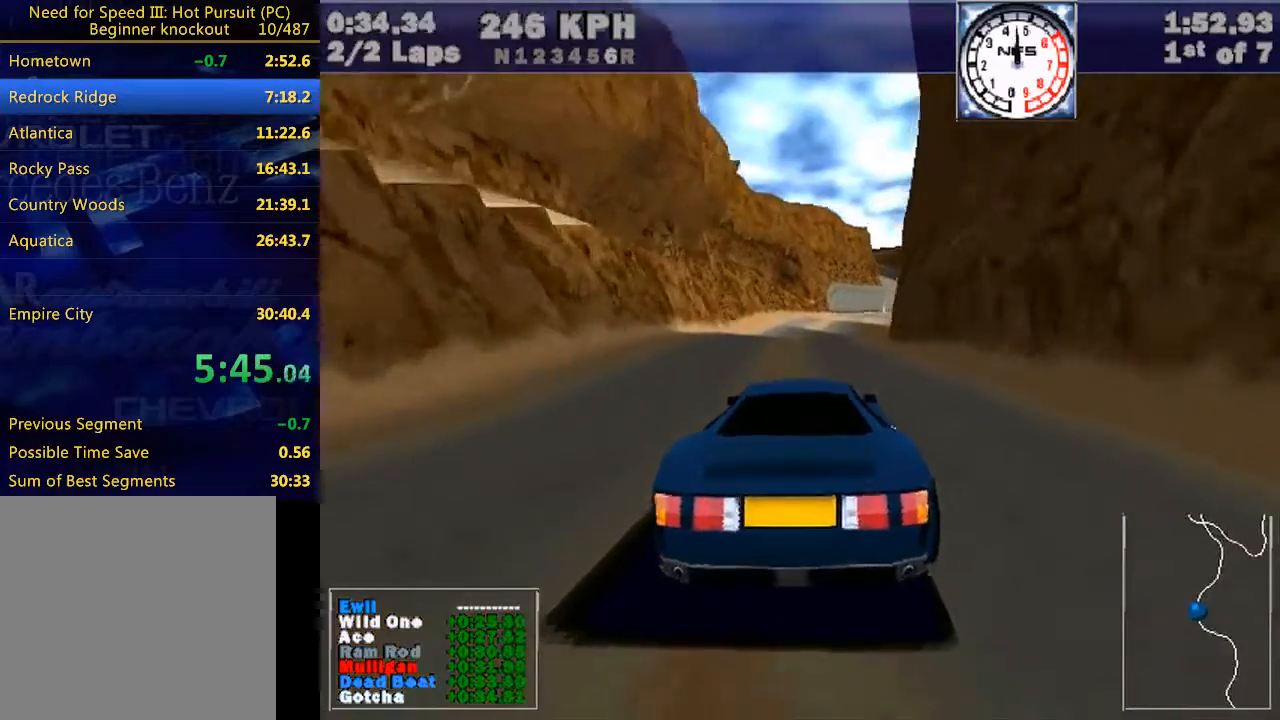
{"keys": ["right", "w"], "events": [[167, "right", "up"], [333, "right", "down"]]}
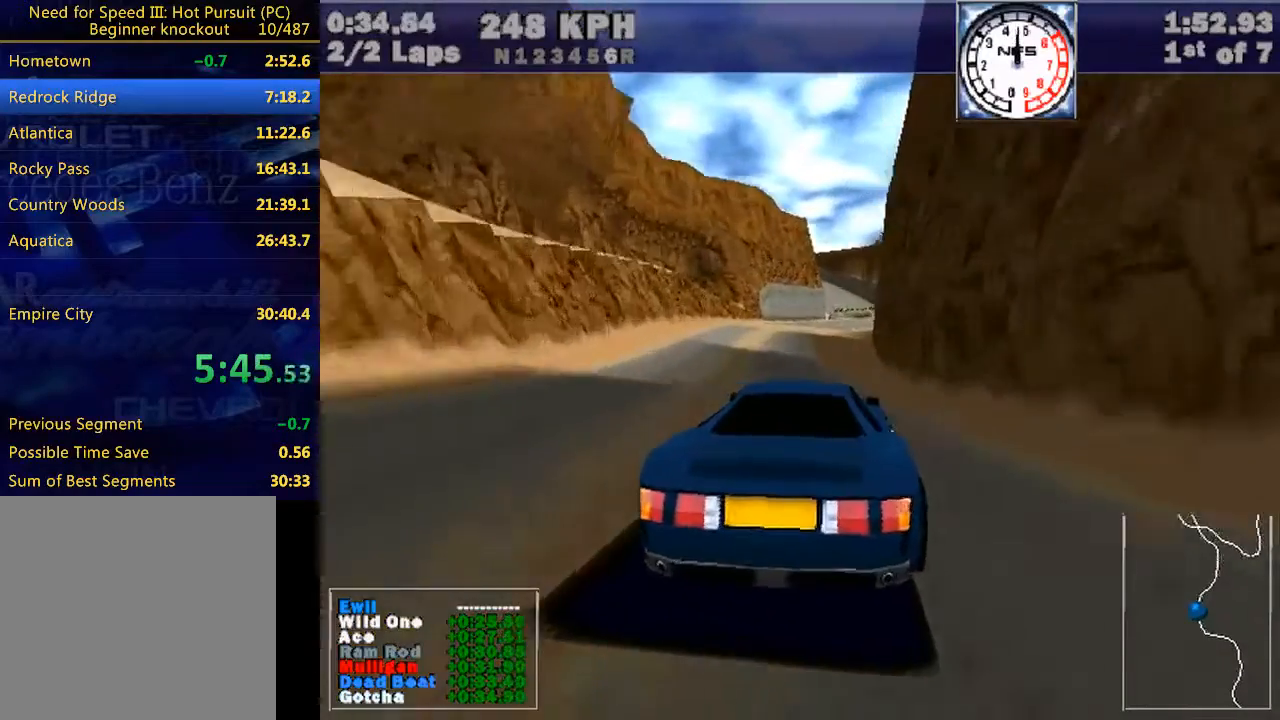
{"keys": ["w"], "events": [[33, "right", "up"], [233, "right", "down"], [367, "right", "up"]]}
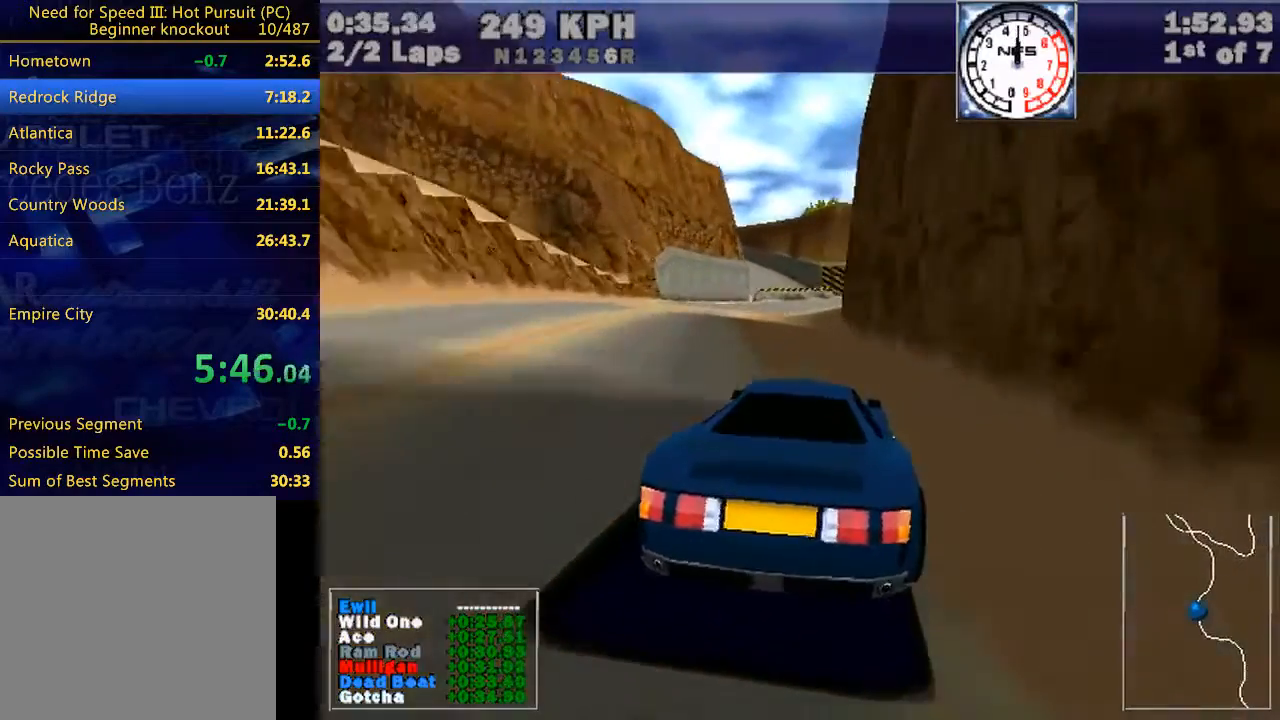
{"keys": ["w"], "events": [[33, "right", "down"], [200, "right", "up"], [333, "right", "down"], [467, "right", "up"]]}
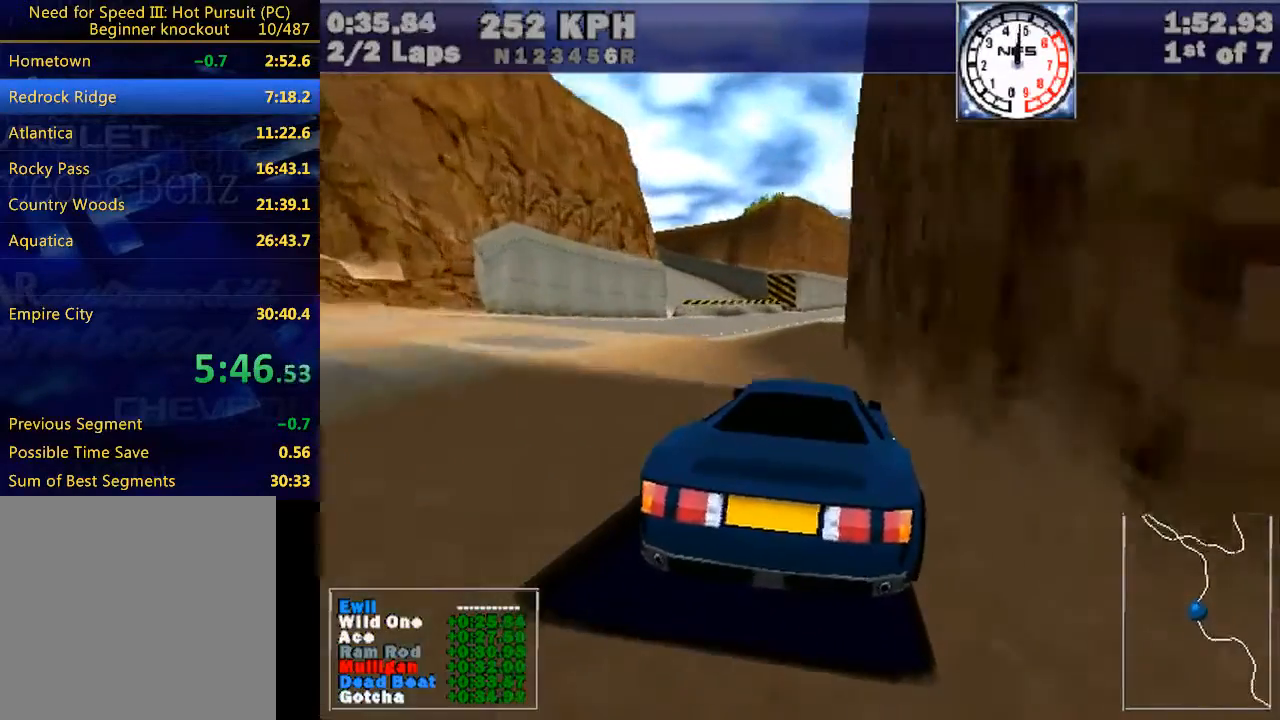
{"keys": ["right", "w"], "events": [[100, "right", "down"], [200, "right", "up"], [333, "right", "down"]]}
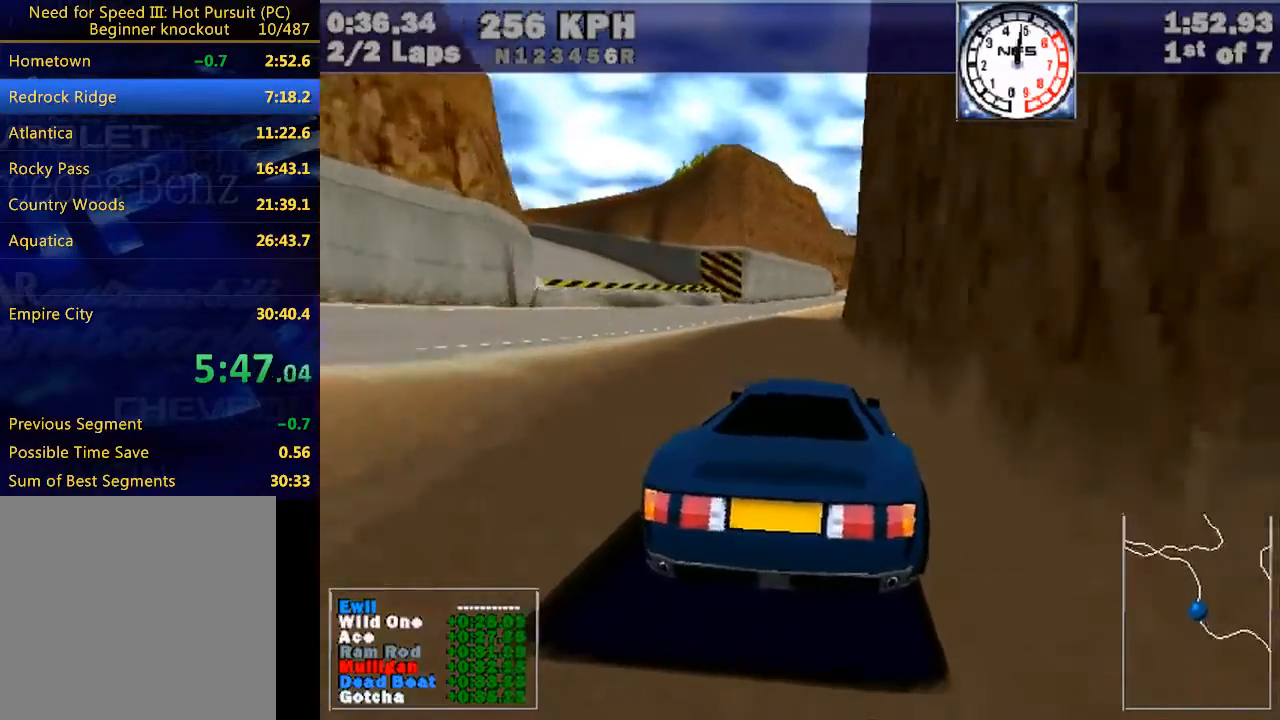
{"keys": ["w"], "events": [[33, "right", "up"], [233, "right", "down"], [400, "right", "up"]]}
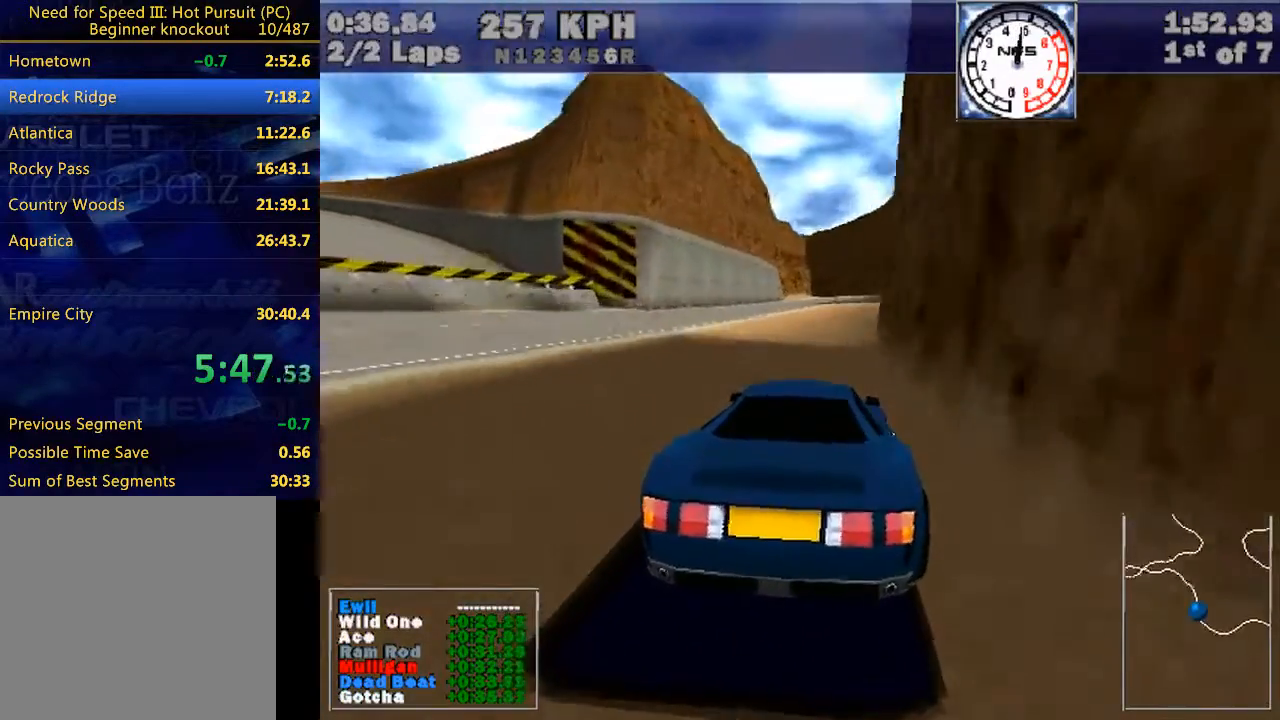
{"keys": ["w"], "events": [[33, "right", "down"], [133, "right", "up"], [367, "right", "down"], [467, "right", "up"]]}
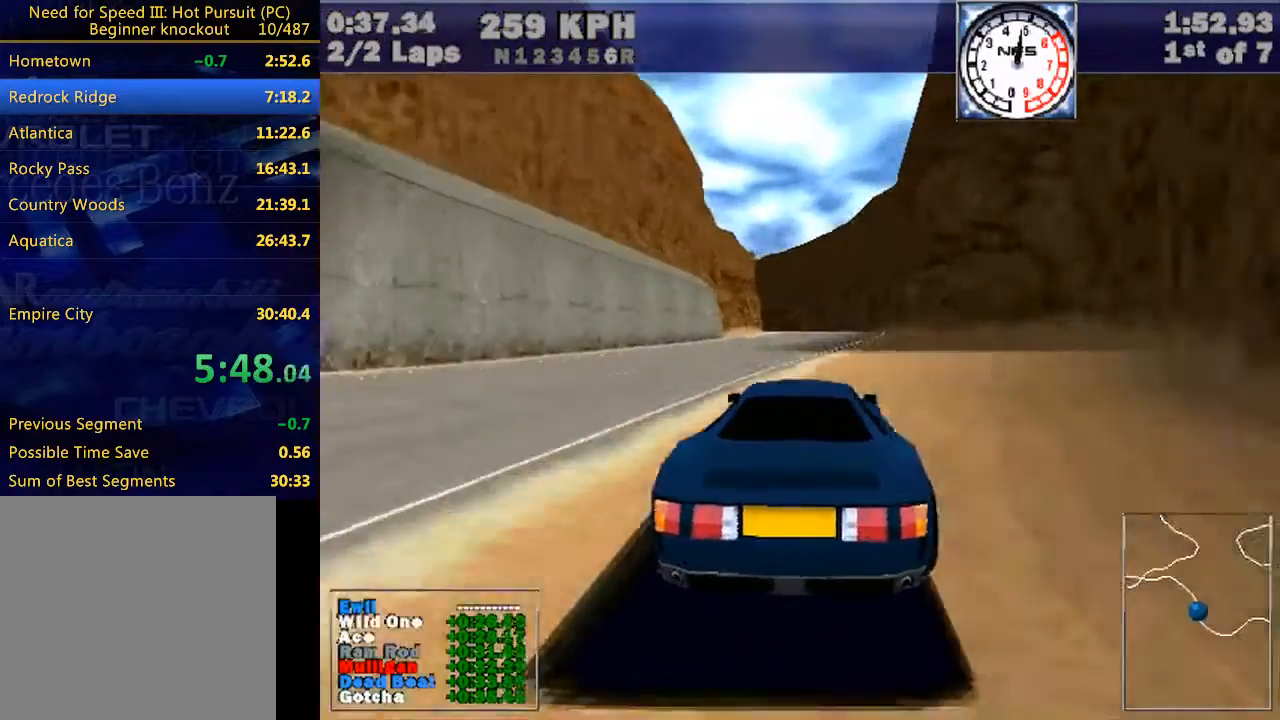
{"keys": ["w"], "events": []}
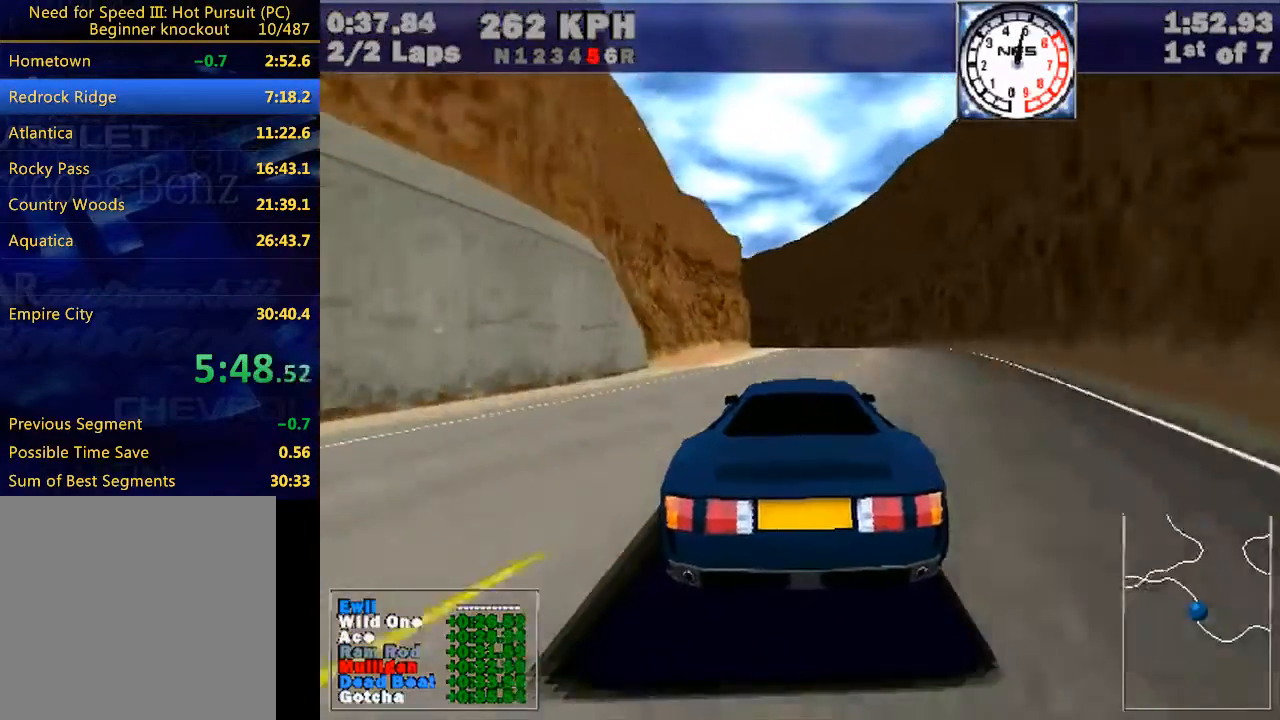
{"keys": ["w"], "events": [[267, "left", "down"], [300, "left", "up"]]}
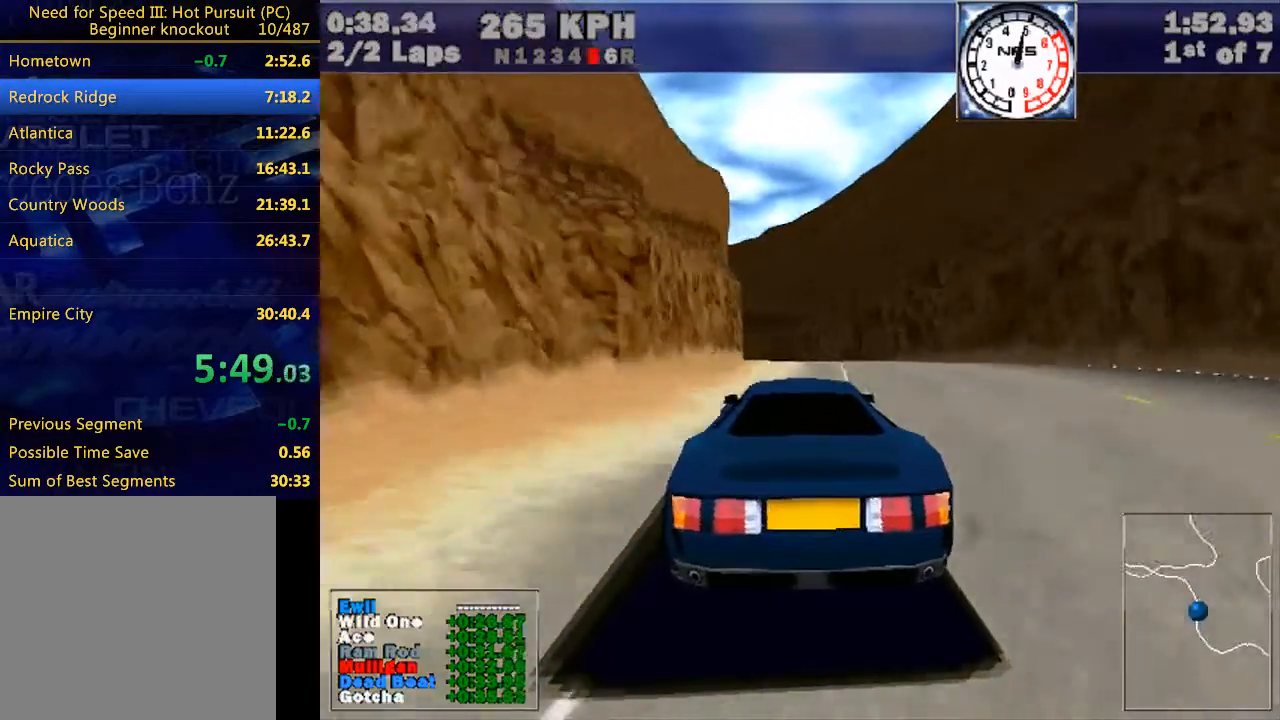
{"keys": ["left", "w"], "events": [[33, "left", "down"], [200, "left", "up"], [367, "left", "down"]]}
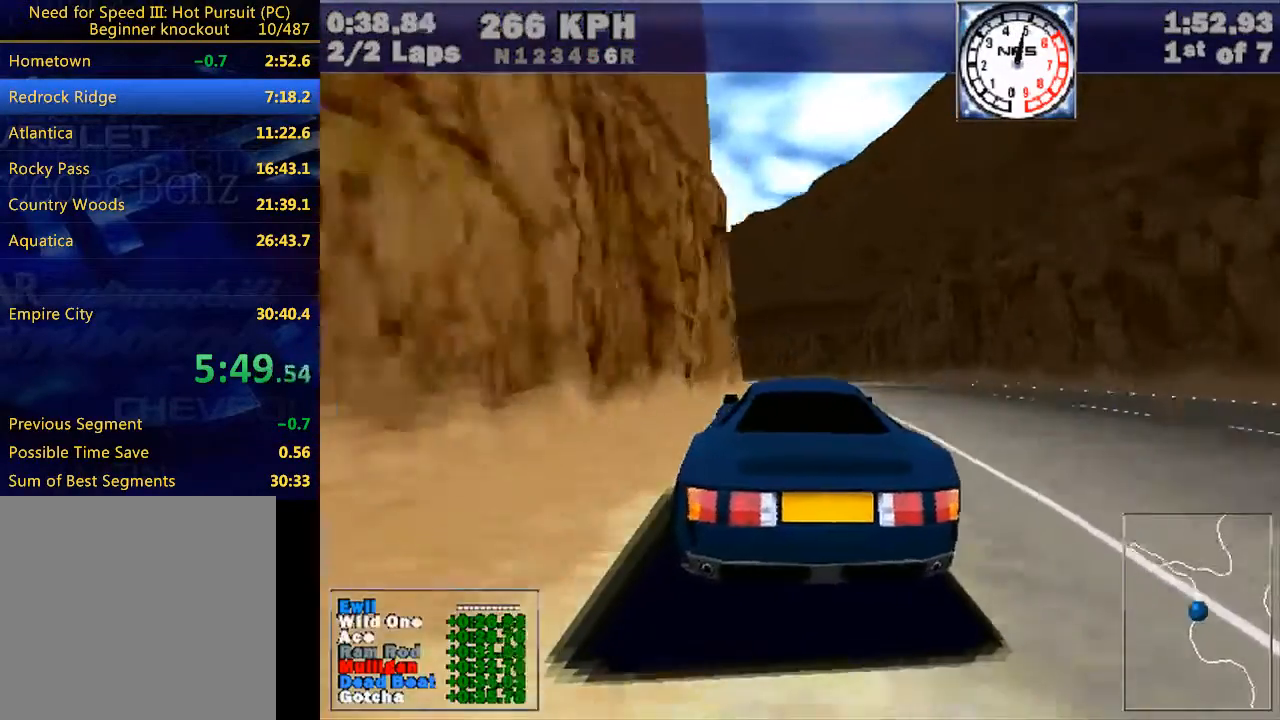
{"keys": ["w"], "events": [[67, "left", "up"], [200, "left", "down"], [433, "left", "up"]]}
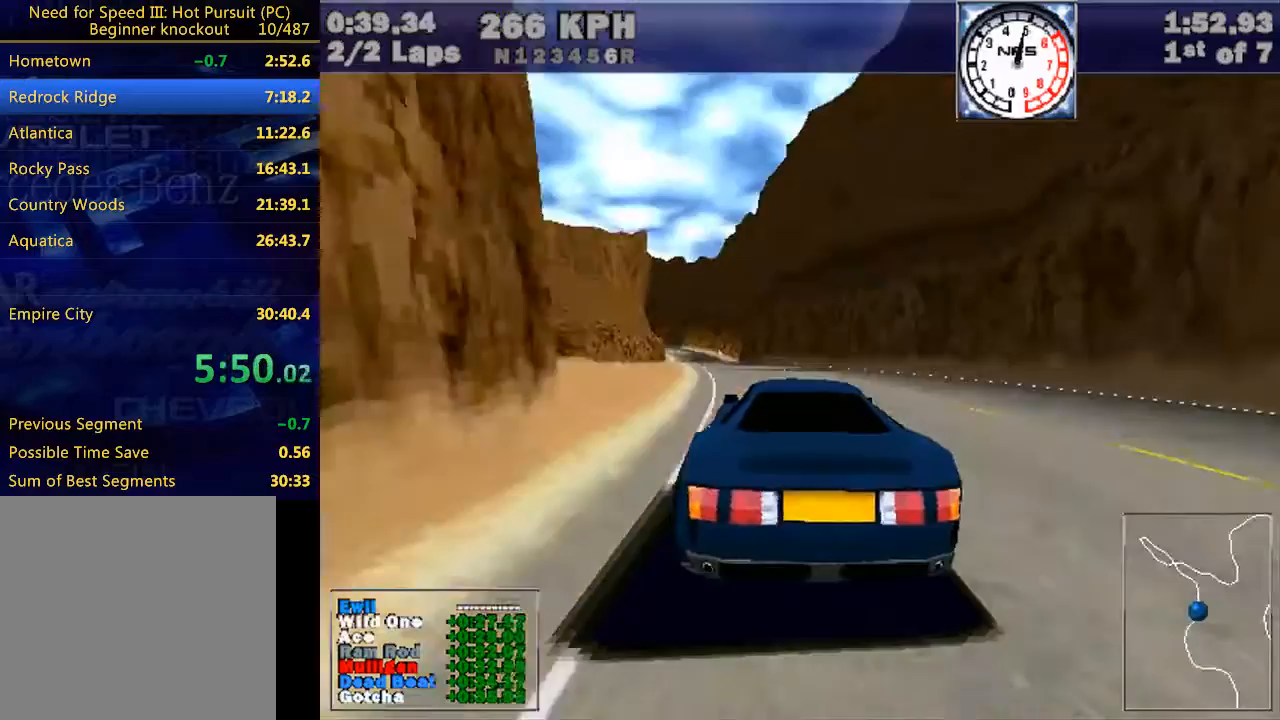
{"keys": ["left", "w"], "events": [[33, "left", "down"], [167, "left", "up"], [400, "left", "down"]]}
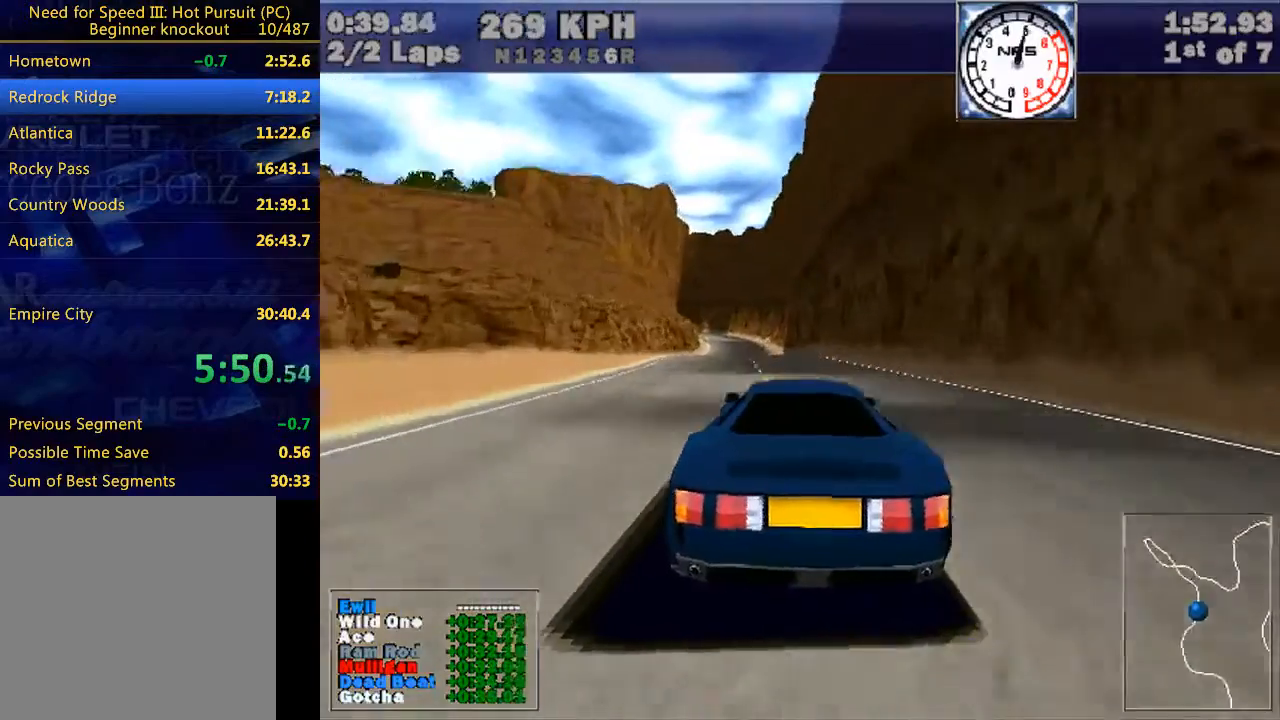
{"keys": ["w"], "events": [[33, "left", "up"], [300, "left", "down"], [367, "left", "up"]]}